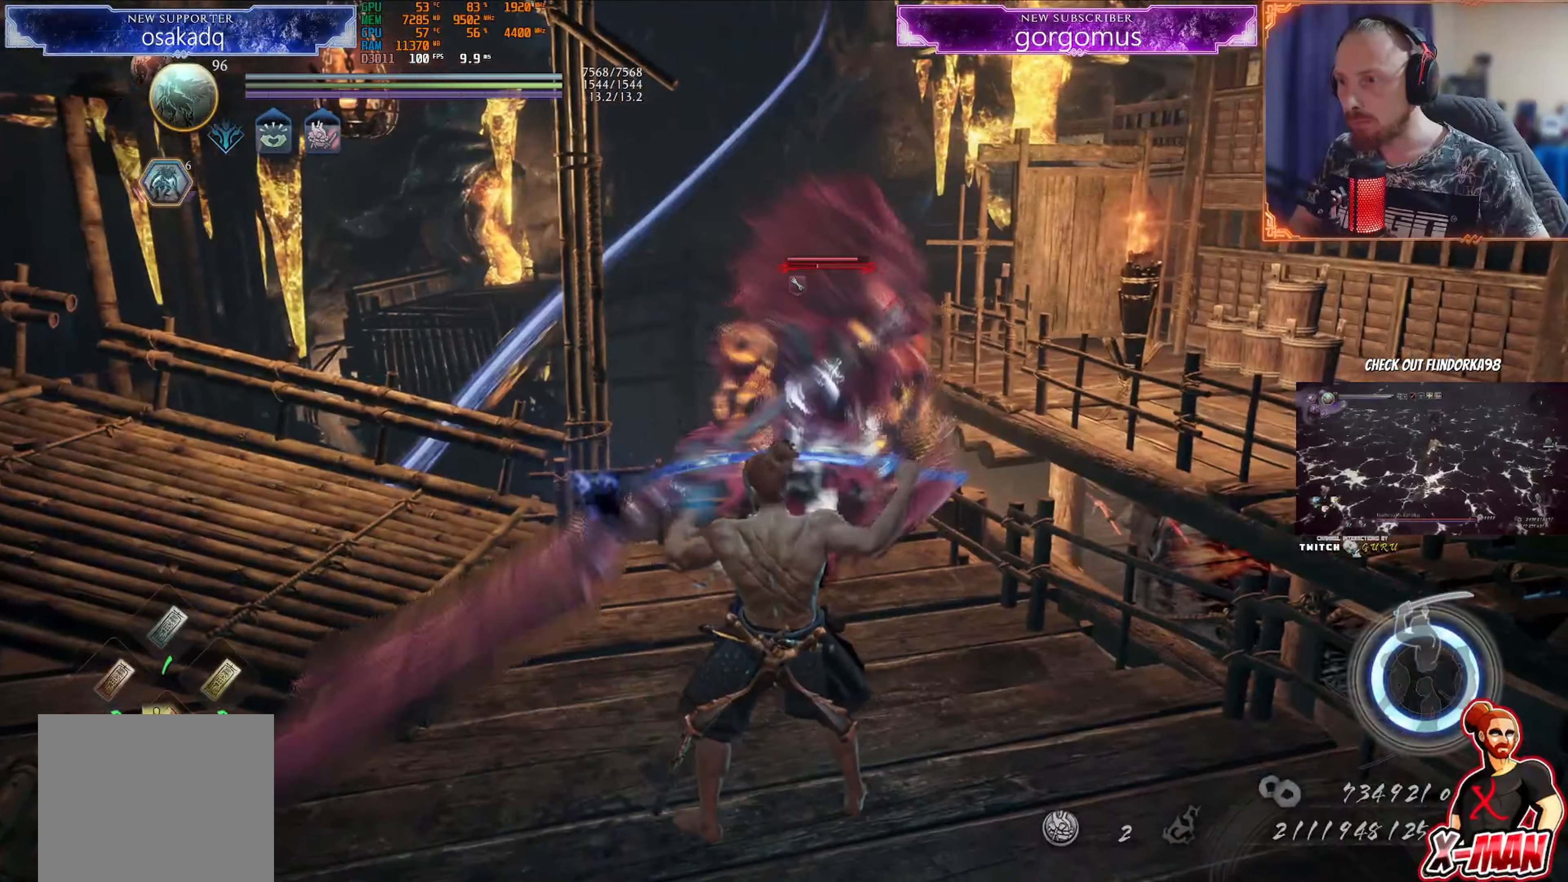
Gameplay with a controller (PlayStation layout); each line is a JSON object with the inputs held at the frame after it. "events" lists button and stick changes between this image and that frame as [ms after this image, input, new state], when the widget could be followed in between. Not read: L2 L3 R2 R3.
{"buttons": ["L1"], "left_stick": "right", "right_stick": "center", "events": [[217, "R1", "down"], [234, "CROSS", "down"], [284, "left_stick", "down"], [334, "CROSS", "up"], [350, "R1", "up"], [384, "left_stick", "right"]]}
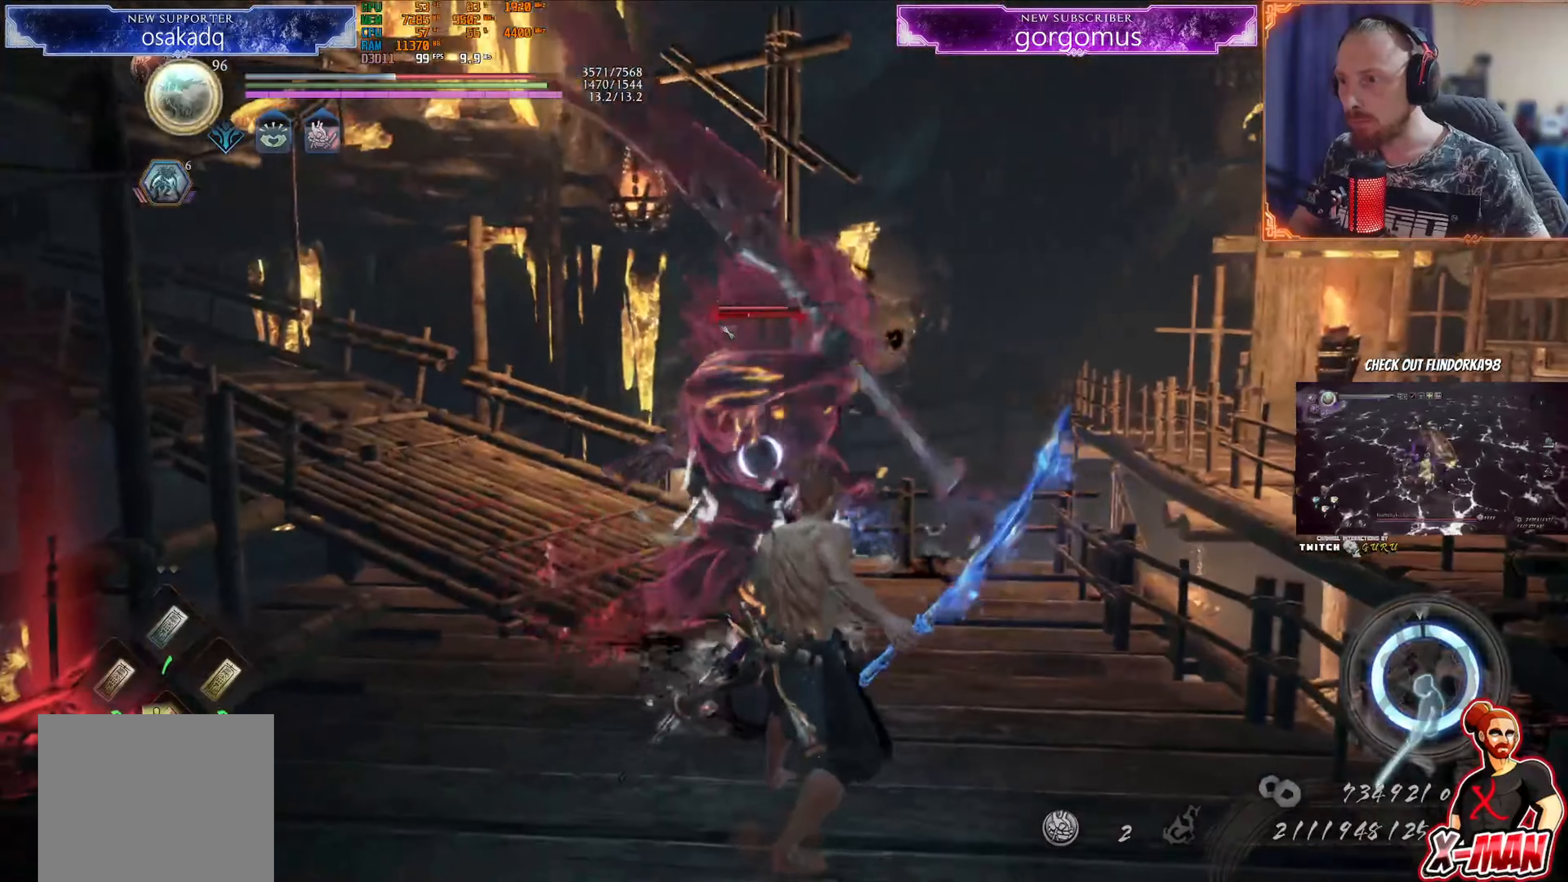
{"buttons": ["L1"], "left_stick": "up", "right_stick": "center", "events": [[183, "left_stick", "up-right"], [283, "R1", "down"], [333, "CROSS", "down"], [350, "left_stick", "up"], [417, "CROSS", "up"], [450, "R1", "up"]]}
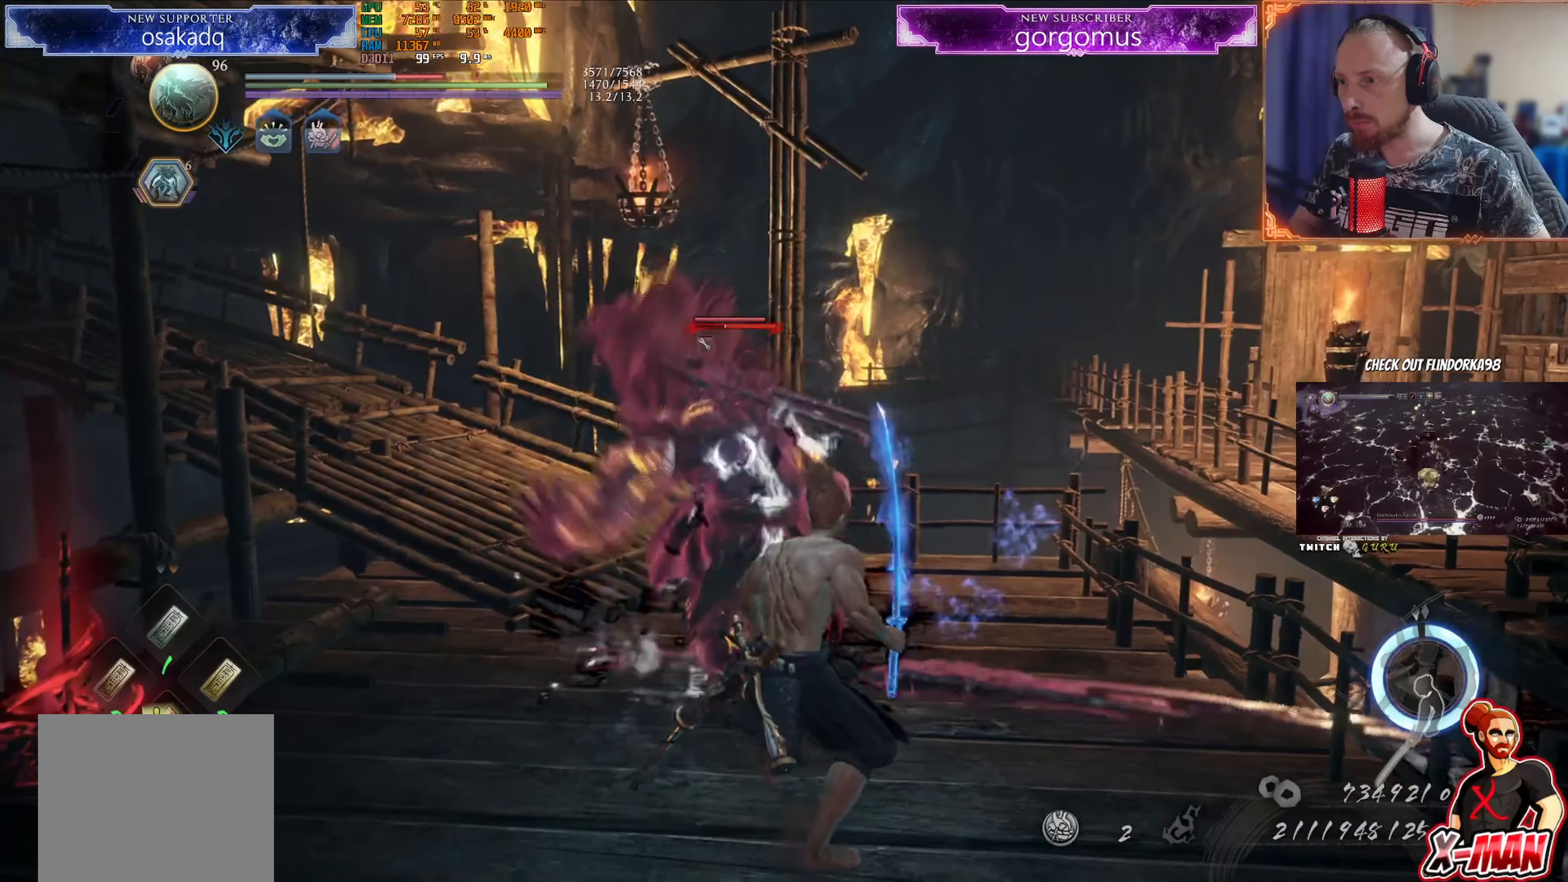
{"buttons": ["SQUARE"], "left_stick": "up-right", "right_stick": "center", "events": [[134, "left_stick", "left"], [217, "CROSS", "down"], [317, "left_stick", "up"], [367, "left_stick", "up-right"], [384, "L1", "up"], [451, "SQUARE", "down"], [501, "CROSS", "up"]]}
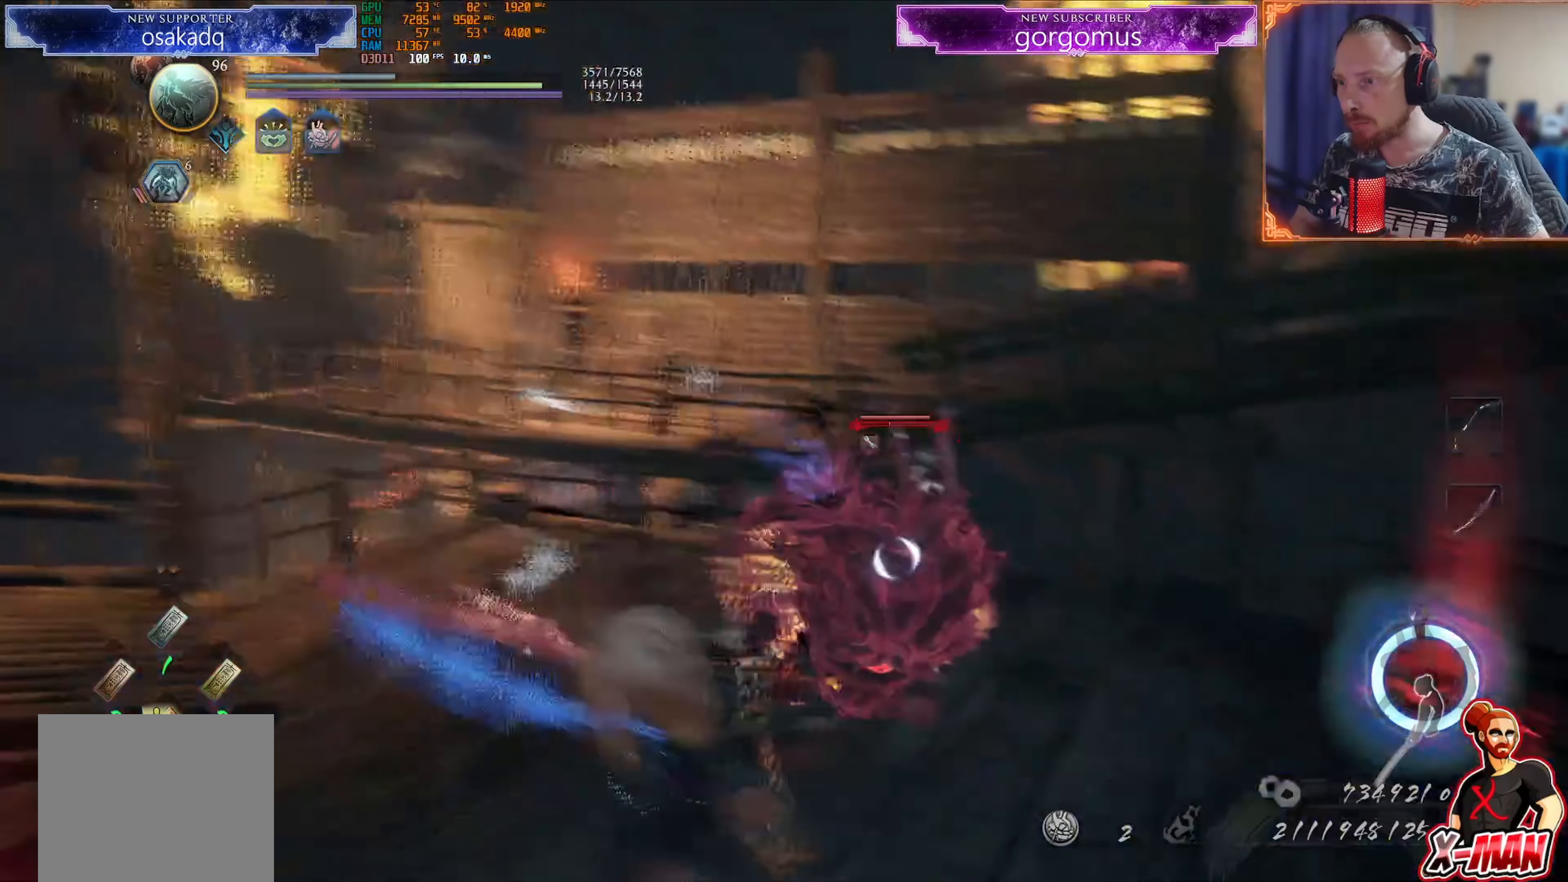
{"buttons": ["L1"], "left_stick": "up-right", "right_stick": "center", "events": [[33, "SQUARE", "up"], [100, "SQUARE", "down"], [200, "SQUARE", "up"], [267, "SQUARE", "down"], [317, "L1", "down"], [350, "SQUARE", "up"]]}
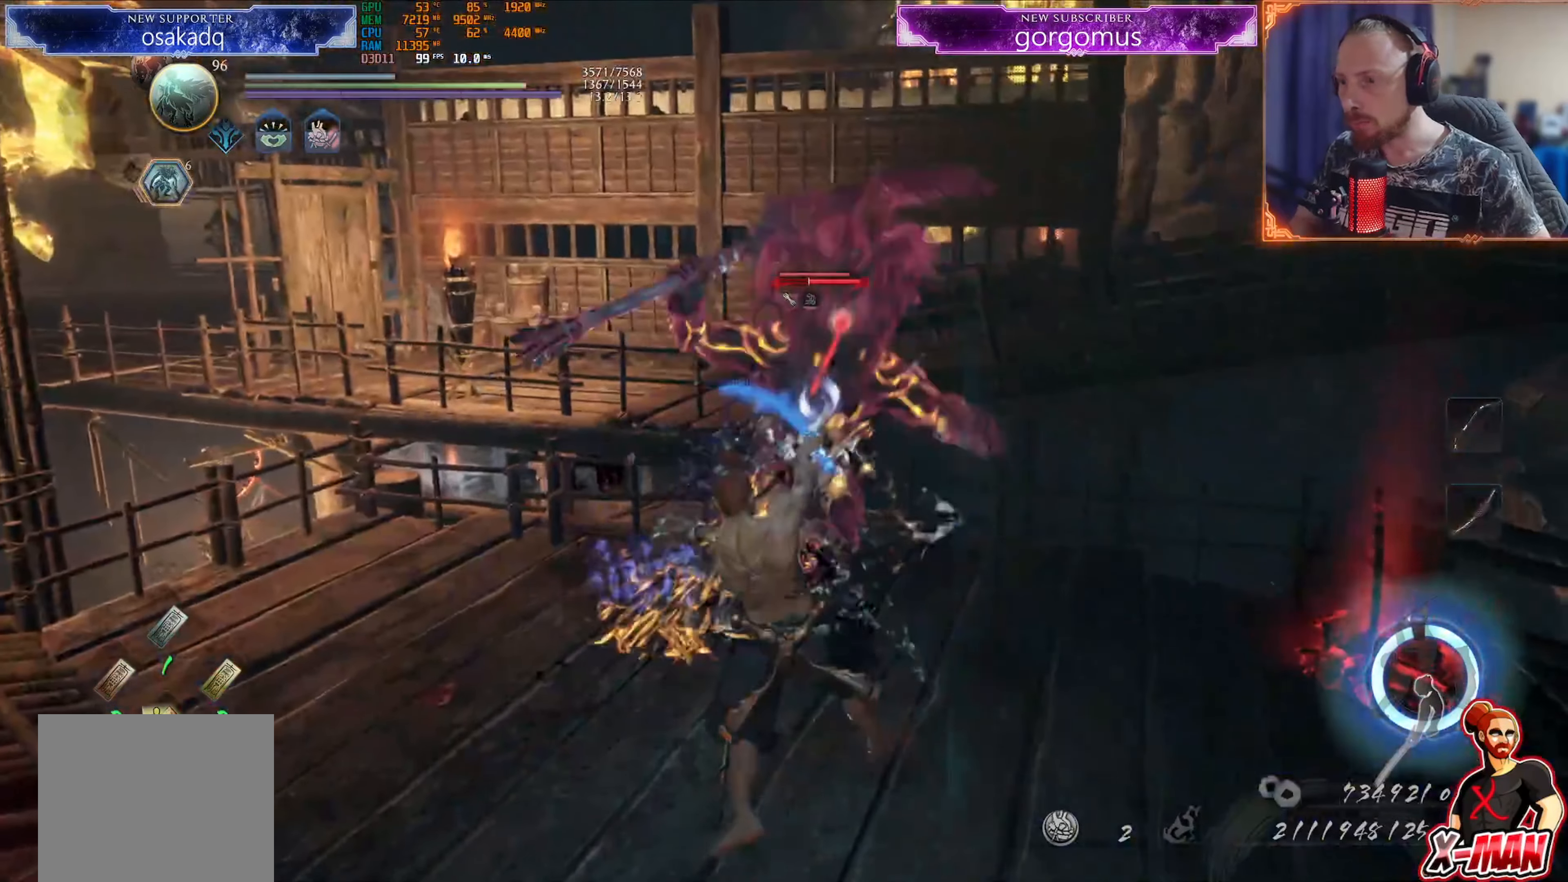
{"buttons": ["L1"], "left_stick": "up", "right_stick": "center", "events": [[100, "CROSS", "down"], [167, "CROSS", "up"], [251, "CROSS", "down"], [284, "left_stick", "center"], [317, "CROSS", "up"], [384, "CROSS", "down"], [467, "left_stick", "up"], [484, "CROSS", "up"]]}
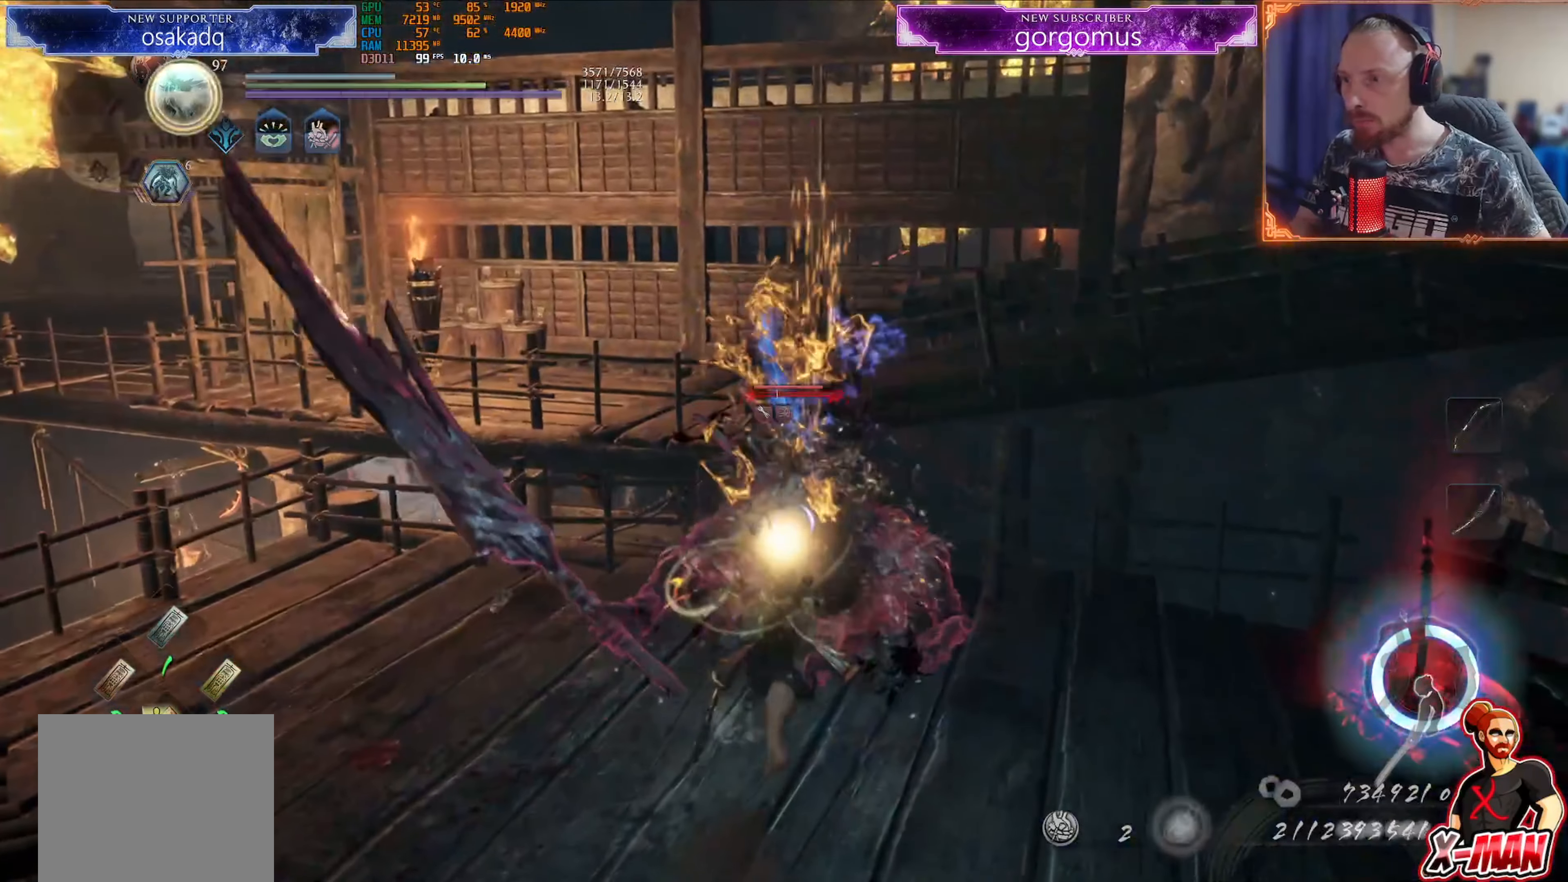
{"buttons": [], "left_stick": "center", "right_stick": "center", "events": [[167, "L1", "up"], [167, "R1", "down"], [167, "left_stick", "left"], [200, "CROSS", "down"], [267, "left_stick", "center"], [283, "CROSS", "up"], [317, "R1", "up"]]}
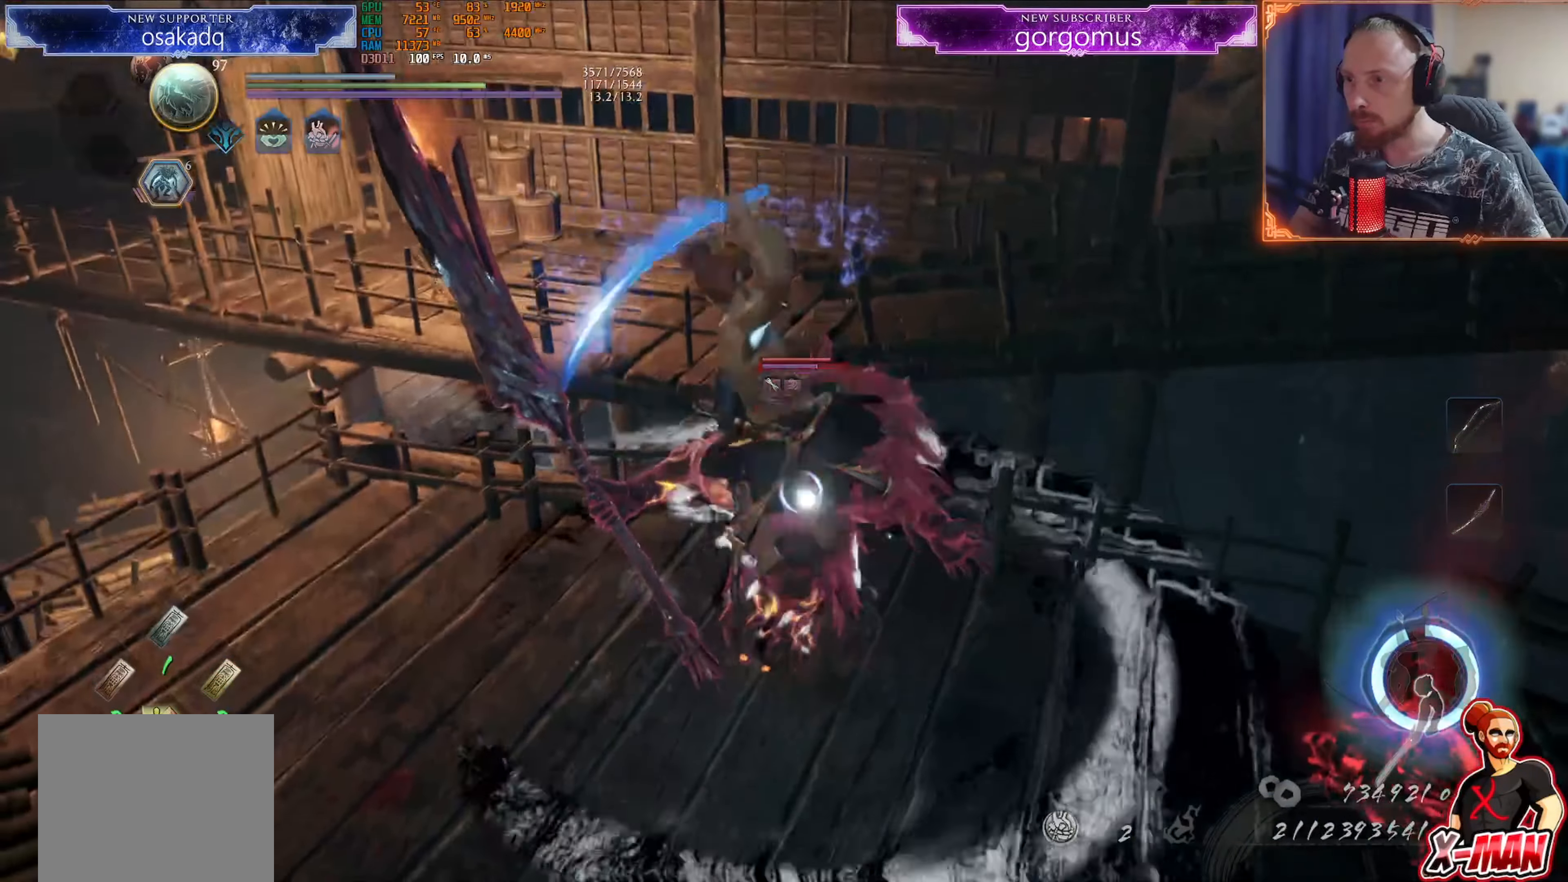
{"buttons": ["L1"], "left_stick": "up-left", "right_stick": "center", "events": [[34, "L1", "down"], [34, "left_stick", "up"], [200, "TRIANGLE", "down"], [200, "left_stick", "up-left"], [267, "TRIANGLE", "up"], [334, "TRIANGLE", "down"], [417, "TRIANGLE", "up"]]}